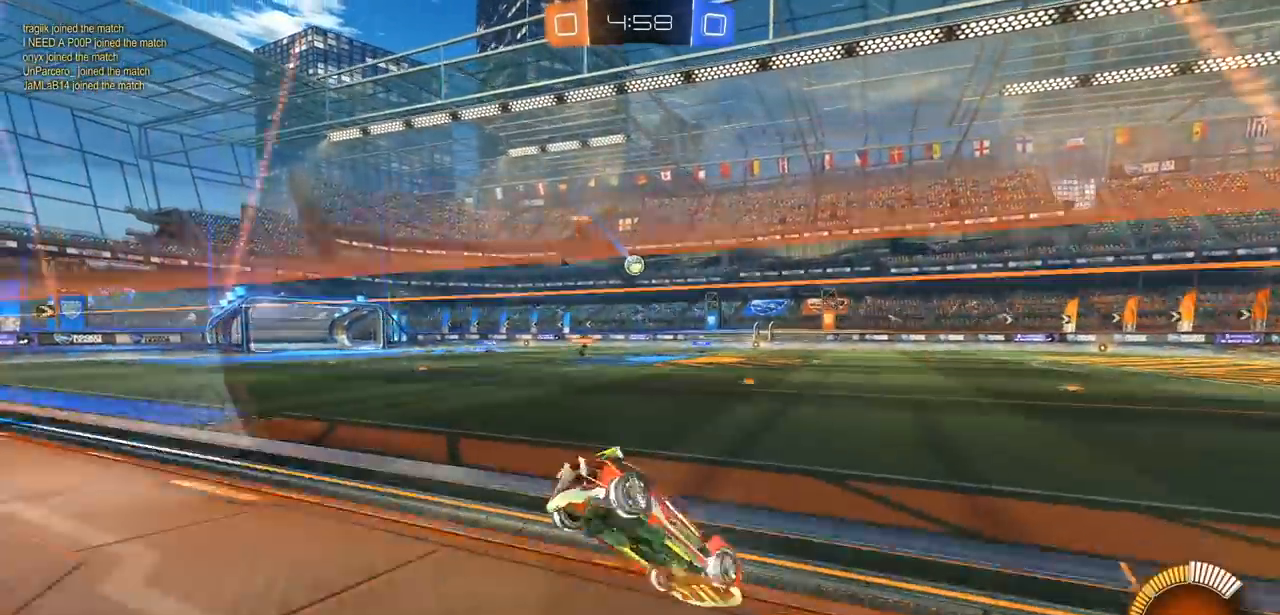
Gameplay with a controller (PlayStation layout); each line is a JSON object with the inputs held at the frame after it. "events" lists button and stick changes between this image and that frame as [ms after this image, input, new state], when the widget could be followed in between.
{"buttons": ["CIRCLE", "R2"], "left_stick": "center", "right_stick": "center", "events": [[117, "CIRCLE", "down"], [117, "left_stick", "center"]]}
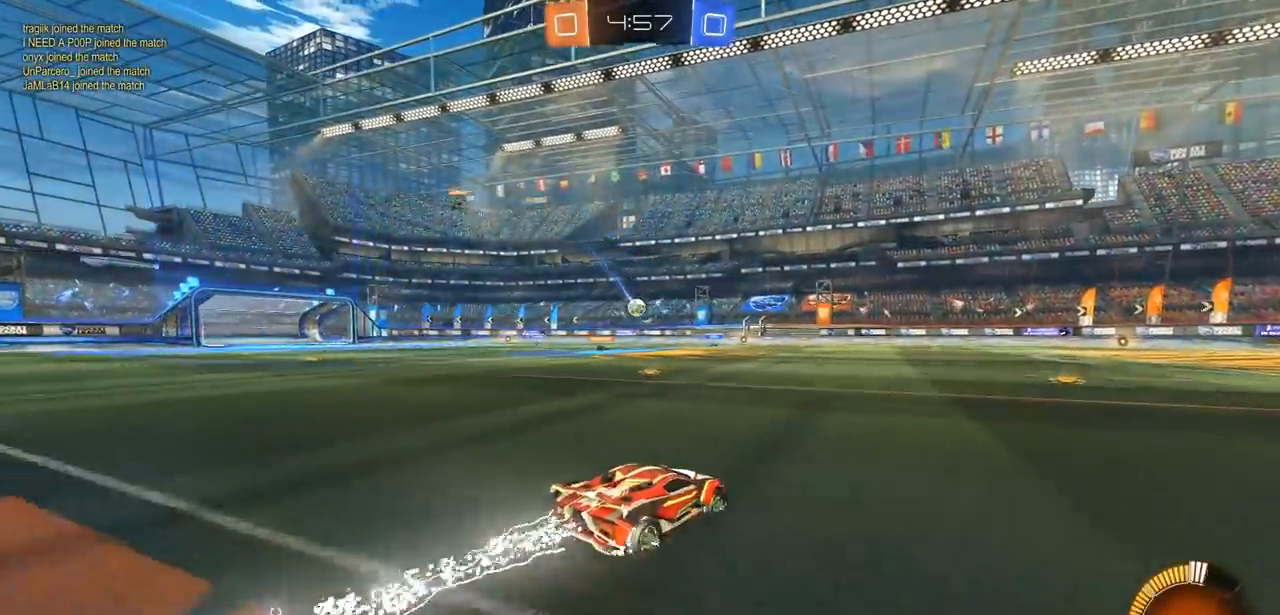
{"buttons": ["R2"], "left_stick": "right", "right_stick": "center", "events": [[33, "CROSS", "down"], [33, "left_stick", "up-right"], [50, "CIRCLE", "up"], [200, "left_stick", "right"], [417, "CROSS", "up"]]}
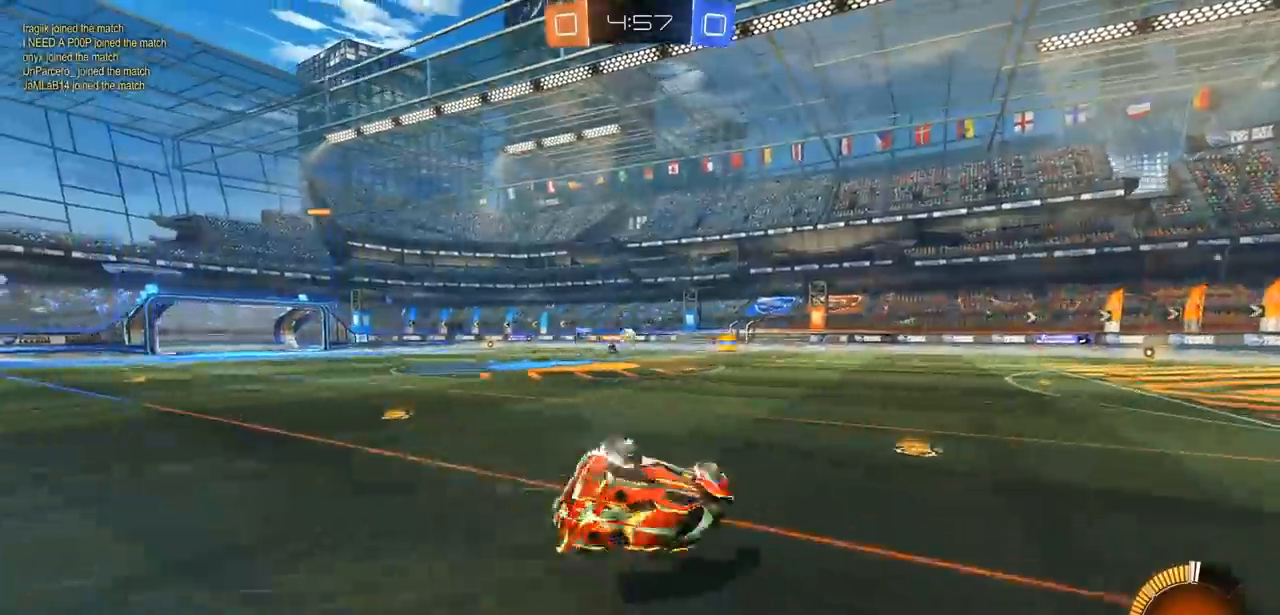
{"buttons": ["R2"], "left_stick": "center", "right_stick": "center", "events": [[117, "left_stick", "center"]]}
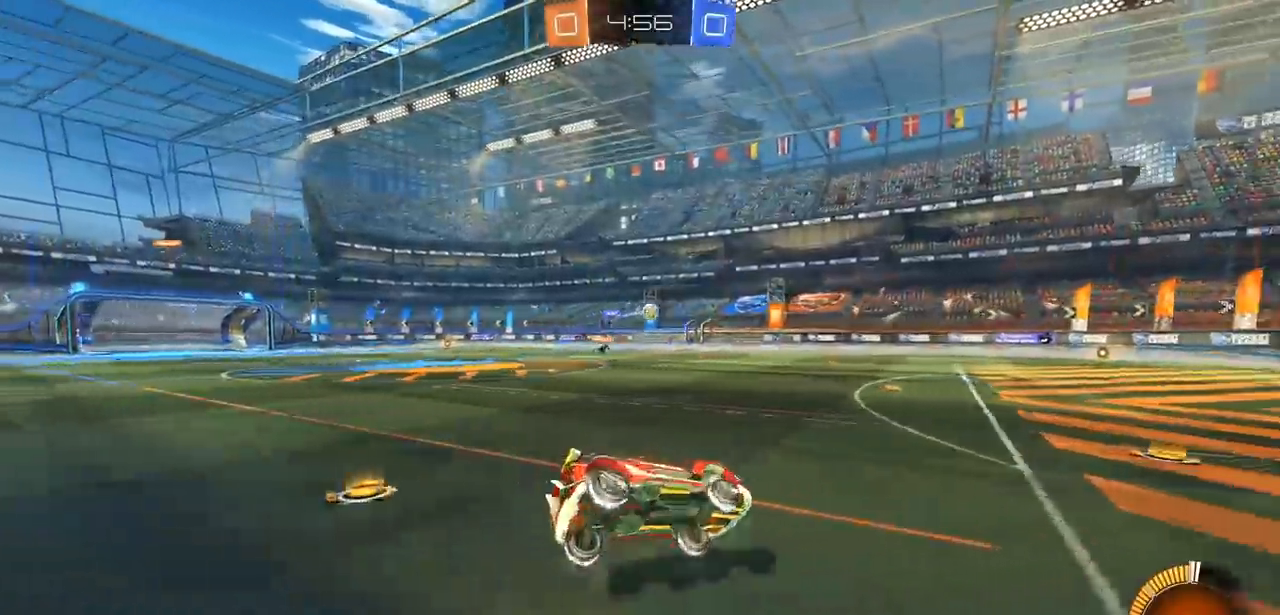
{"buttons": ["R2"], "left_stick": "center", "right_stick": "center", "events": []}
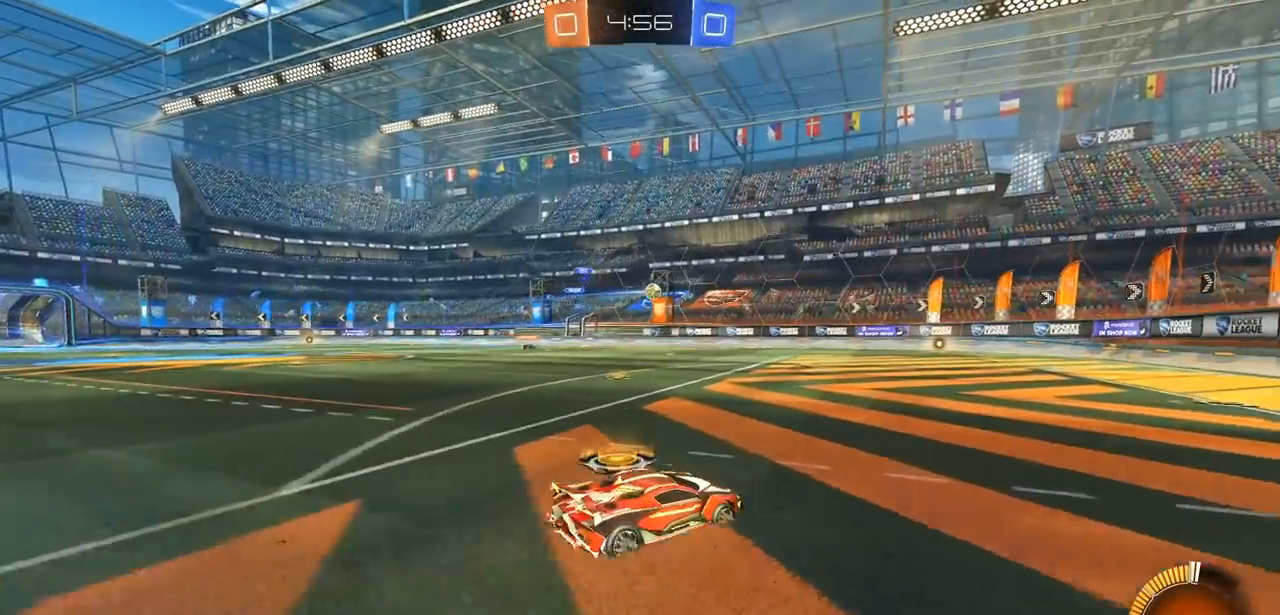
{"buttons": ["R2"], "left_stick": "center", "right_stick": "center", "events": [[233, "left_stick", "right"], [383, "left_stick", "center"]]}
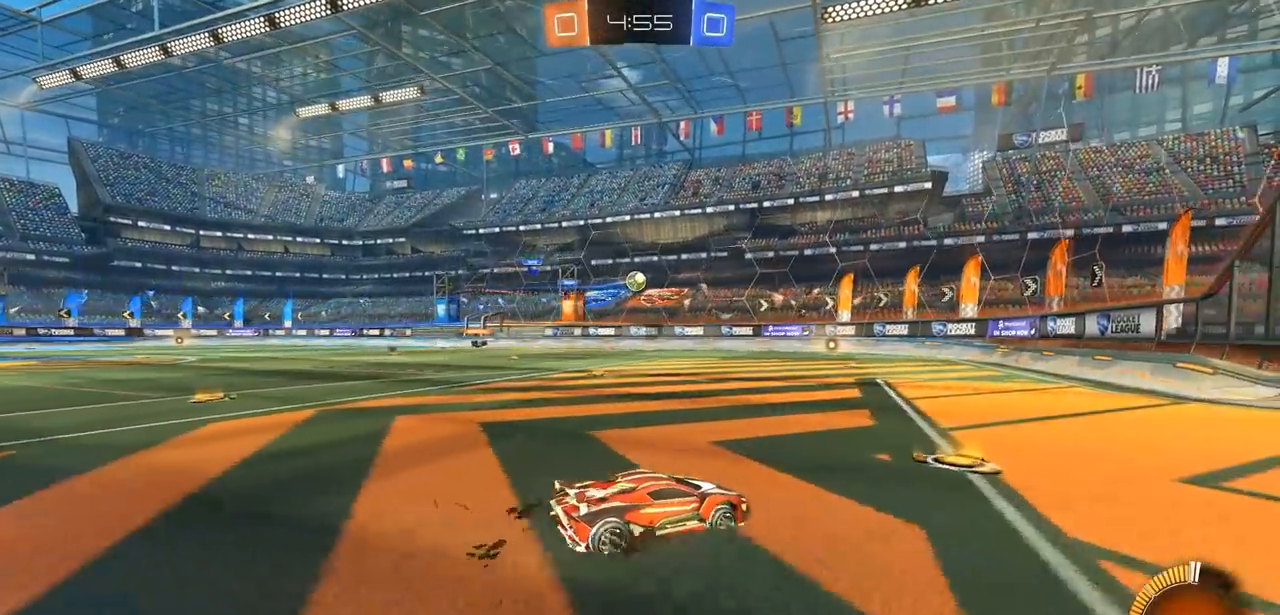
{"buttons": ["CIRCLE", "R2"], "left_stick": "center", "right_stick": "center", "events": [[150, "left_stick", "left"], [233, "CIRCLE", "down"], [433, "left_stick", "center"]]}
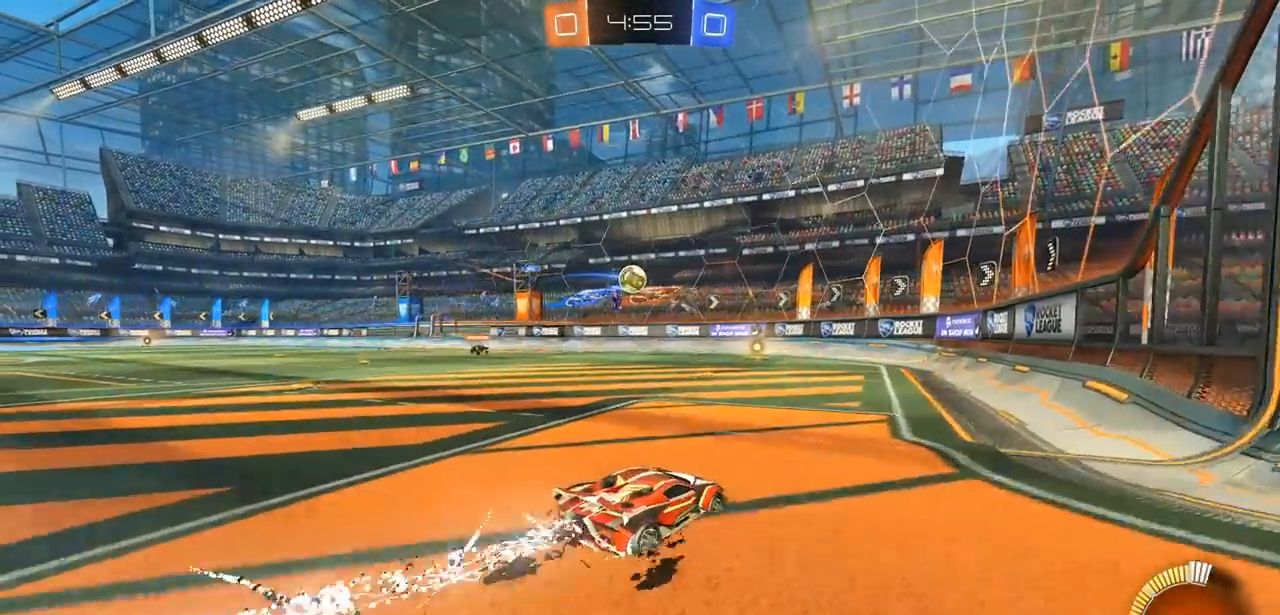
{"buttons": ["CROSS", "R2"], "left_stick": "right", "right_stick": "center", "events": [[183, "left_stick", "left"], [300, "left_stick", "center"], [417, "left_stick", "right"], [500, "CIRCLE", "up"], [500, "CROSS", "down"]]}
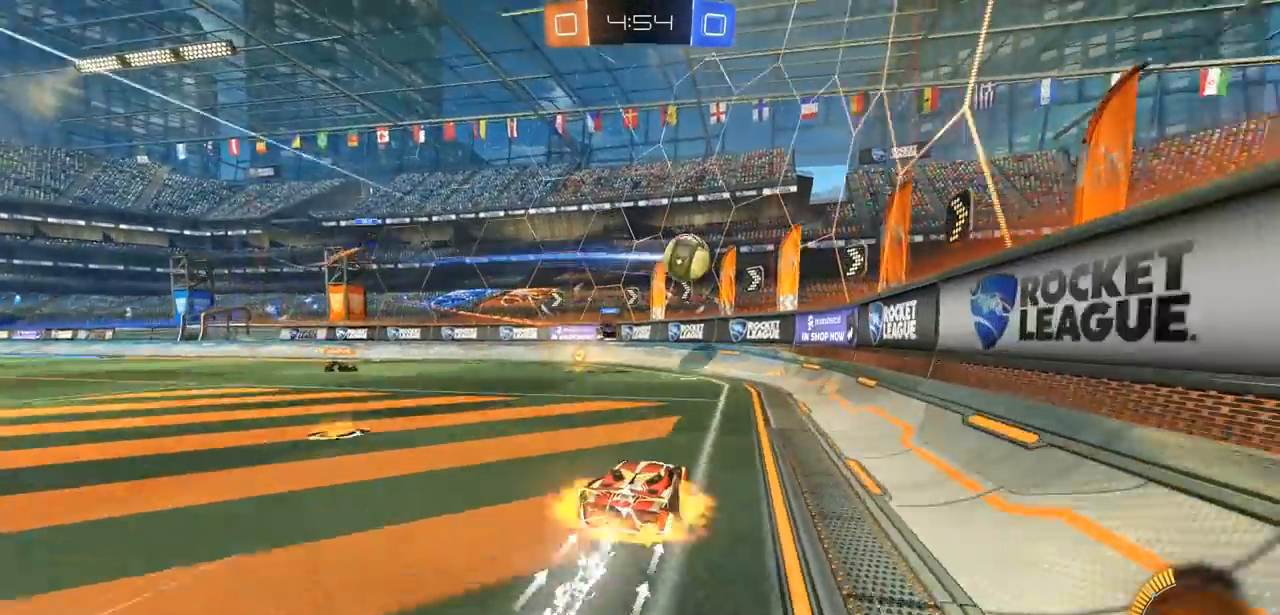
{"buttons": [], "left_stick": "left", "right_stick": "center", "events": [[100, "left_stick", "down-left"], [150, "CIRCLE", "down"], [150, "R2", "up"], [183, "CIRCLE", "up"], [183, "CROSS", "up"], [383, "left_stick", "left"]]}
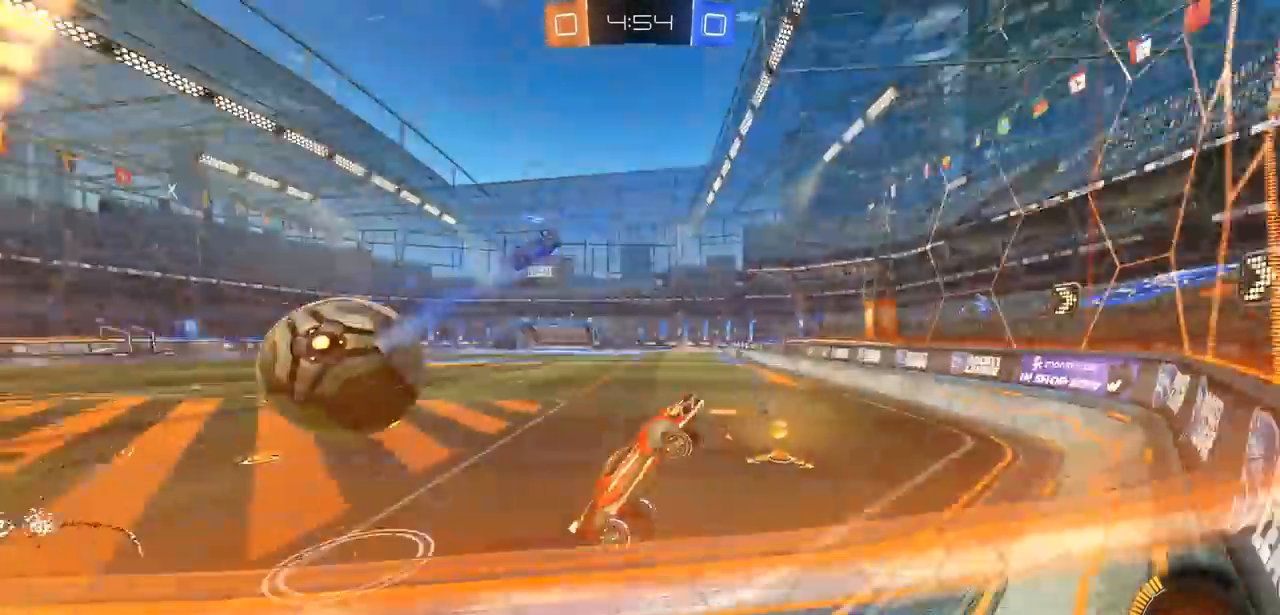
{"buttons": ["R2"], "left_stick": "left", "right_stick": "center", "events": [[217, "R2", "down"], [267, "L1", "down"], [300, "L1", "up"]]}
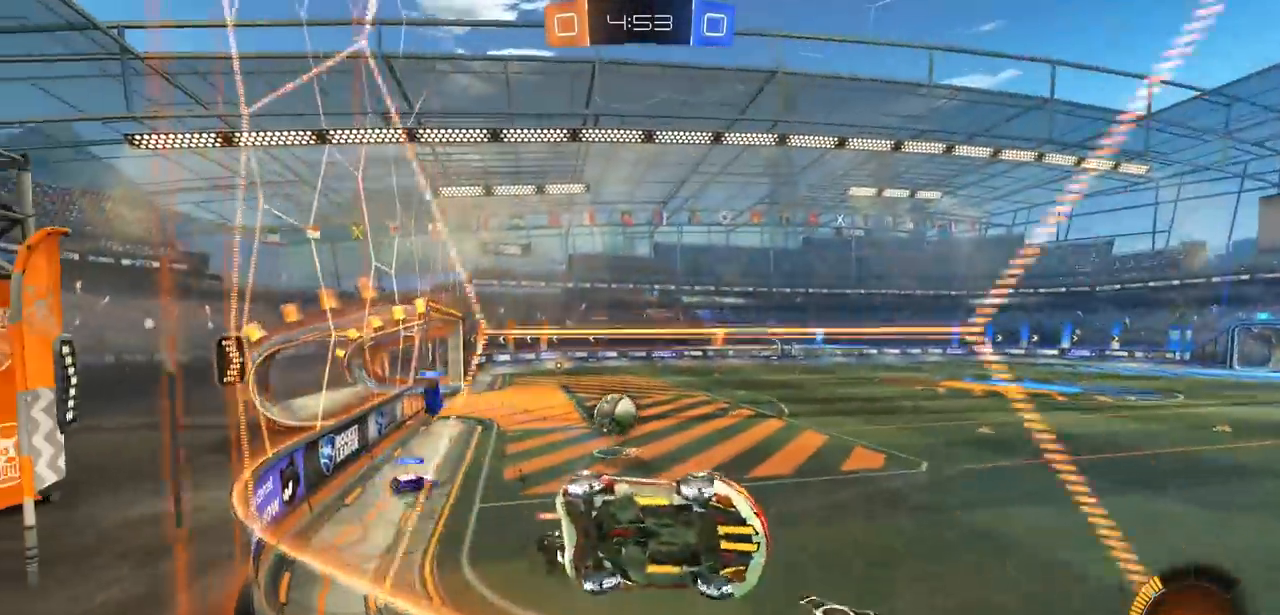
{"buttons": ["R2"], "left_stick": "left", "right_stick": "center", "events": [[150, "L1", "down"], [233, "L1", "up"]]}
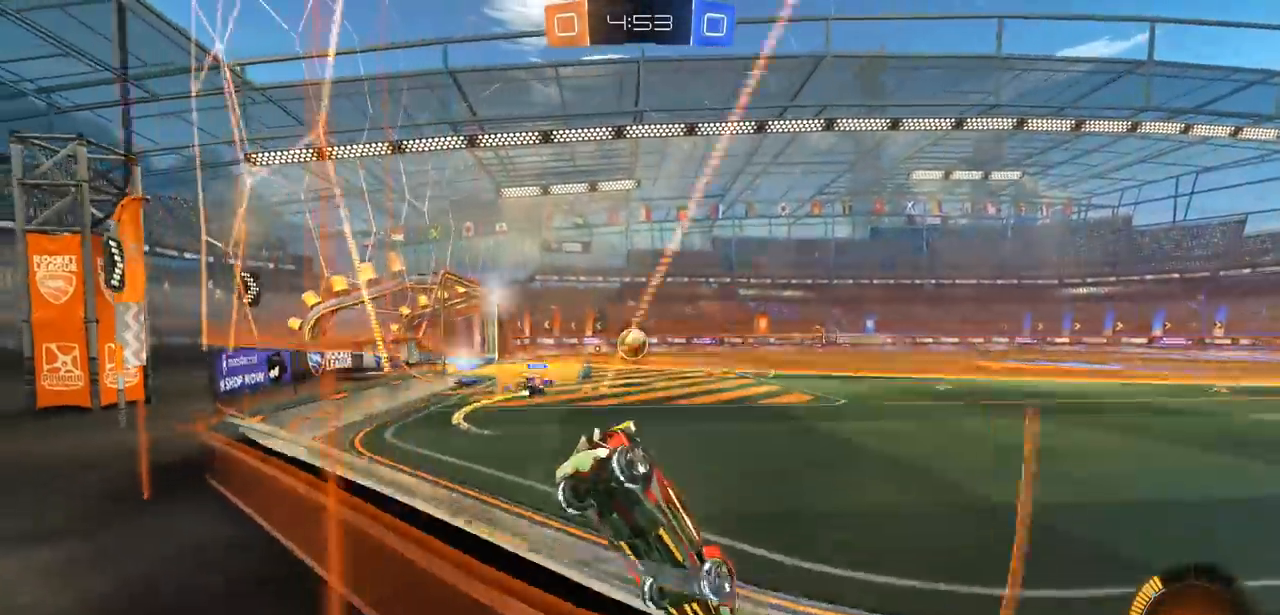
{"buttons": ["R2"], "left_stick": "center", "right_stick": "center", "events": [[333, "left_stick", "center"]]}
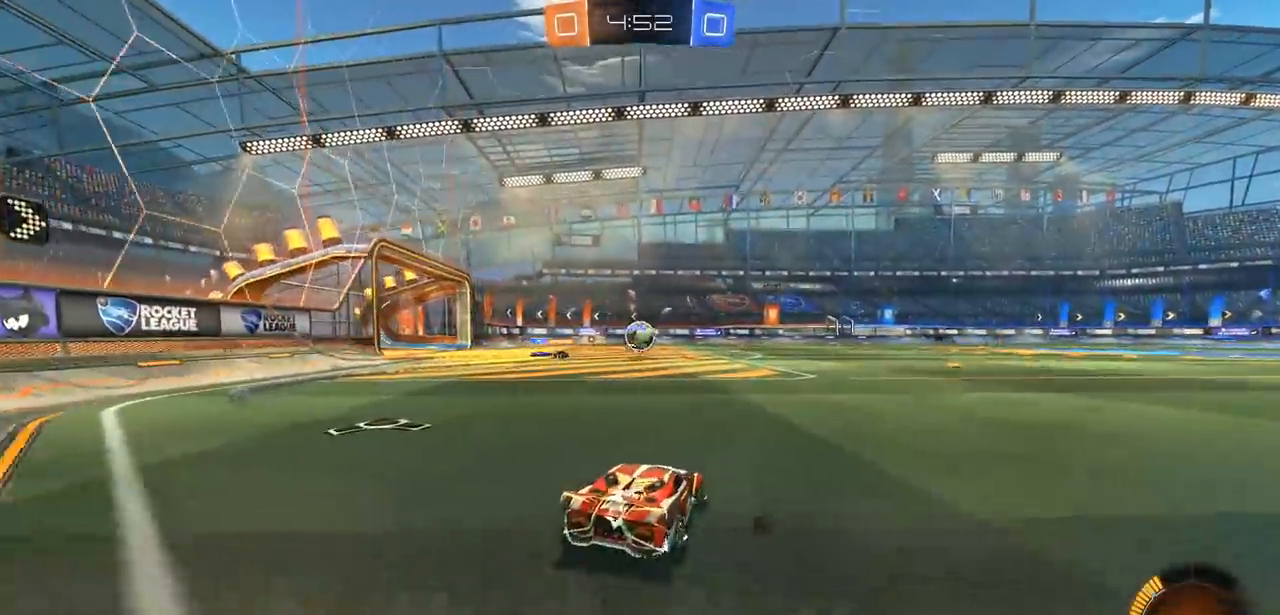
{"buttons": ["CIRCLE", "R2"], "left_stick": "up-left", "right_stick": "center", "events": [[233, "left_stick", "up-left"], [350, "CIRCLE", "down"]]}
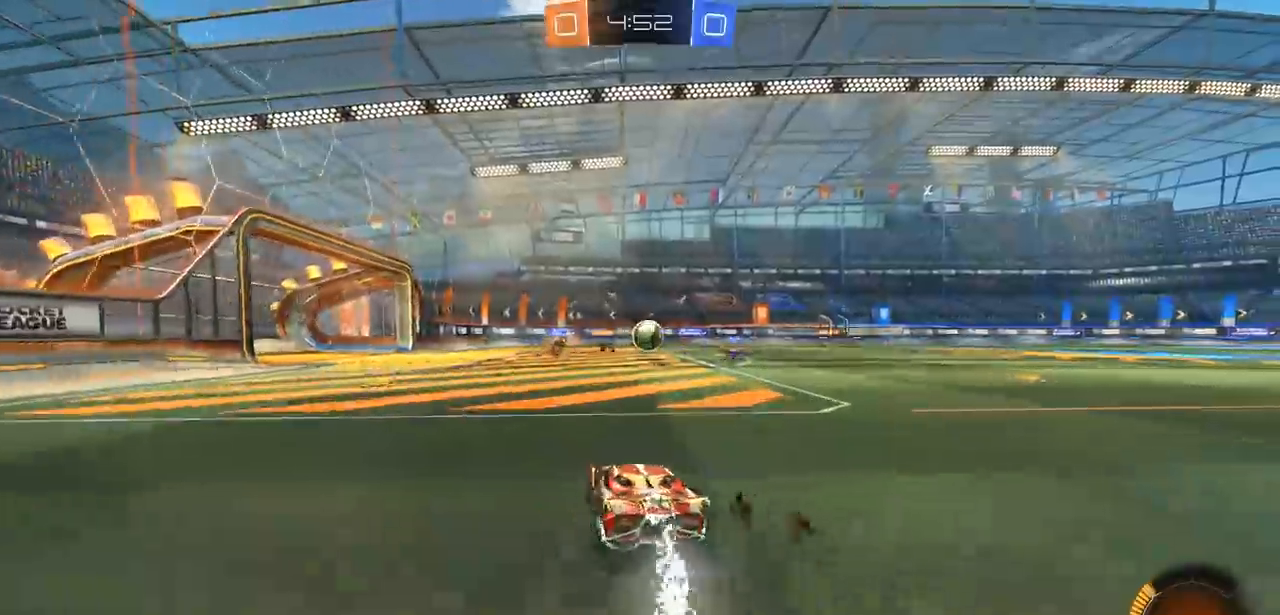
{"buttons": ["CIRCLE", "R2"], "left_stick": "right", "right_stick": "center", "events": [[167, "left_stick", "center"], [483, "left_stick", "right"]]}
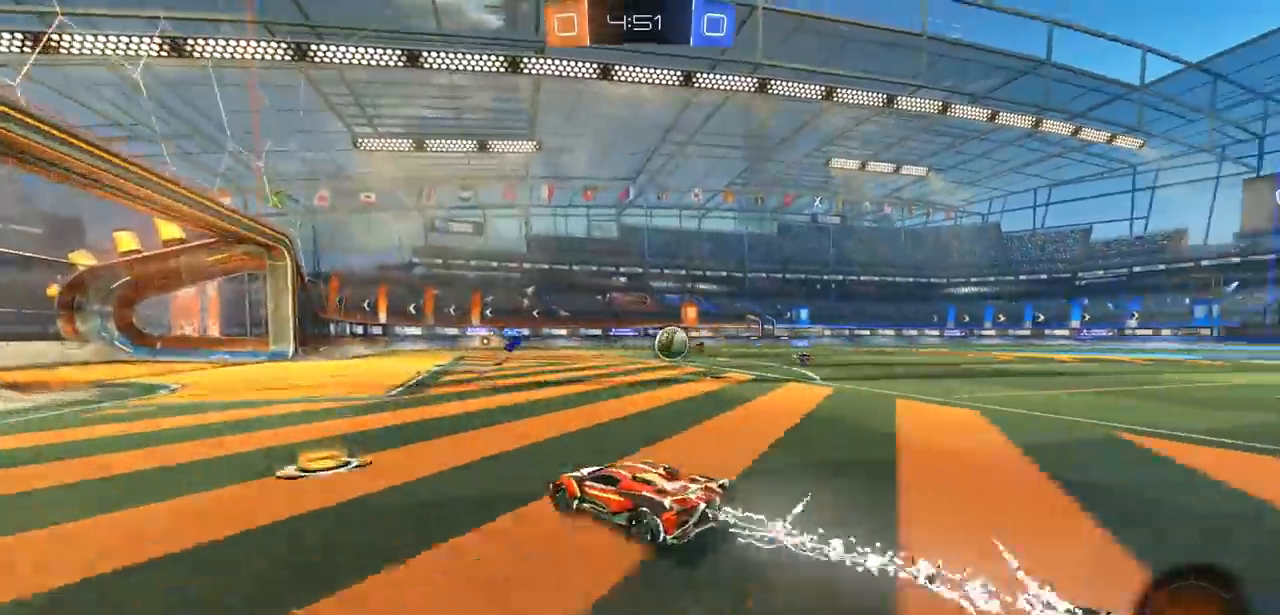
{"buttons": ["R2"], "left_stick": "center", "right_stick": "center", "events": [[100, "L1", "down"], [200, "L1", "up"], [433, "left_stick", "center"], [500, "CIRCLE", "up"]]}
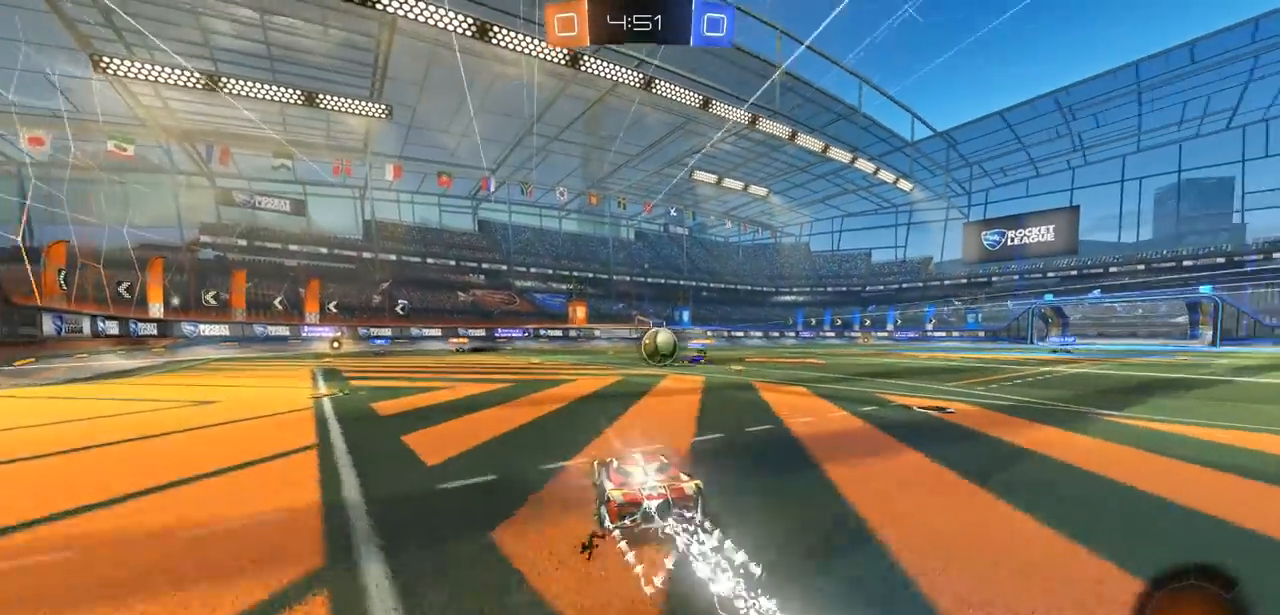
{"buttons": ["CIRCLE", "R2"], "left_stick": "left", "right_stick": "center", "events": [[50, "left_stick", "left"], [100, "L2", "down"], [100, "R2", "up"], [317, "L2", "up"], [417, "R2", "down"], [450, "CIRCLE", "down"]]}
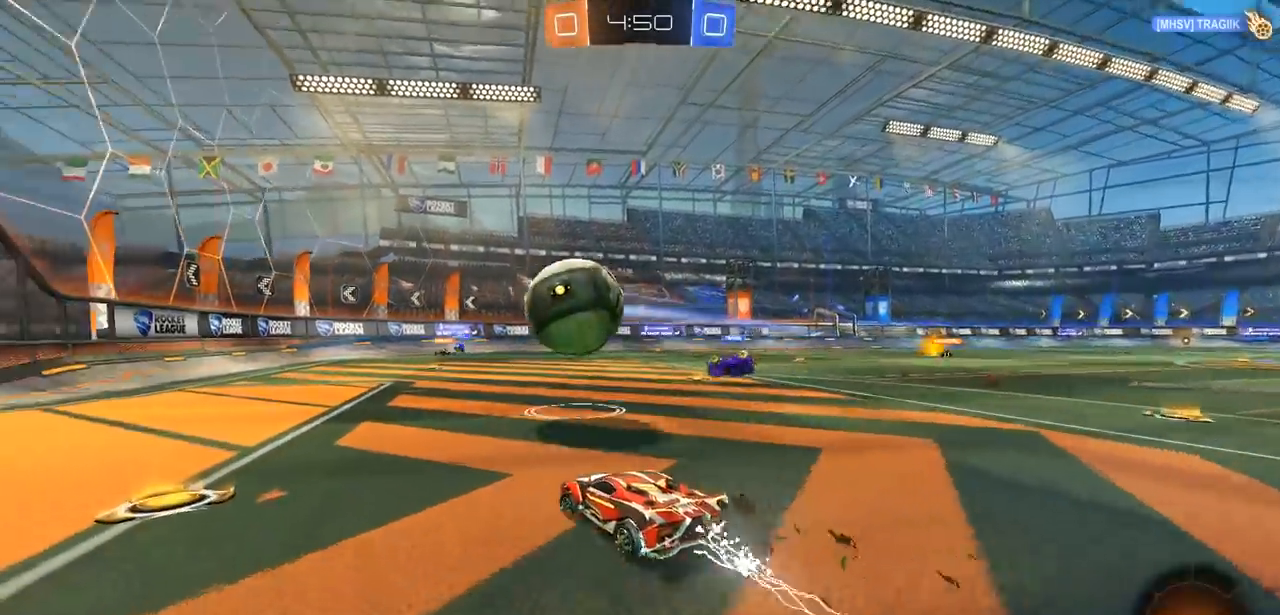
{"buttons": ["CIRCLE", "R2"], "left_stick": "left", "right_stick": "center", "events": []}
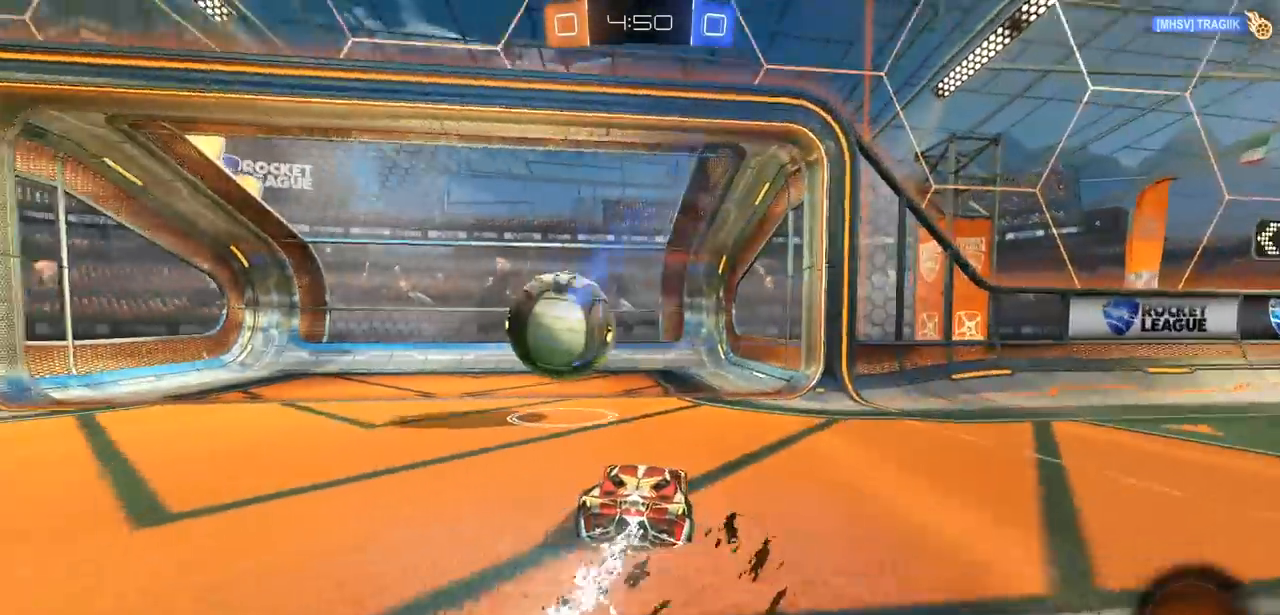
{"buttons": [], "left_stick": "center", "right_stick": "center", "events": [[150, "left_stick", "center"], [267, "CIRCLE", "up"], [317, "R2", "up"]]}